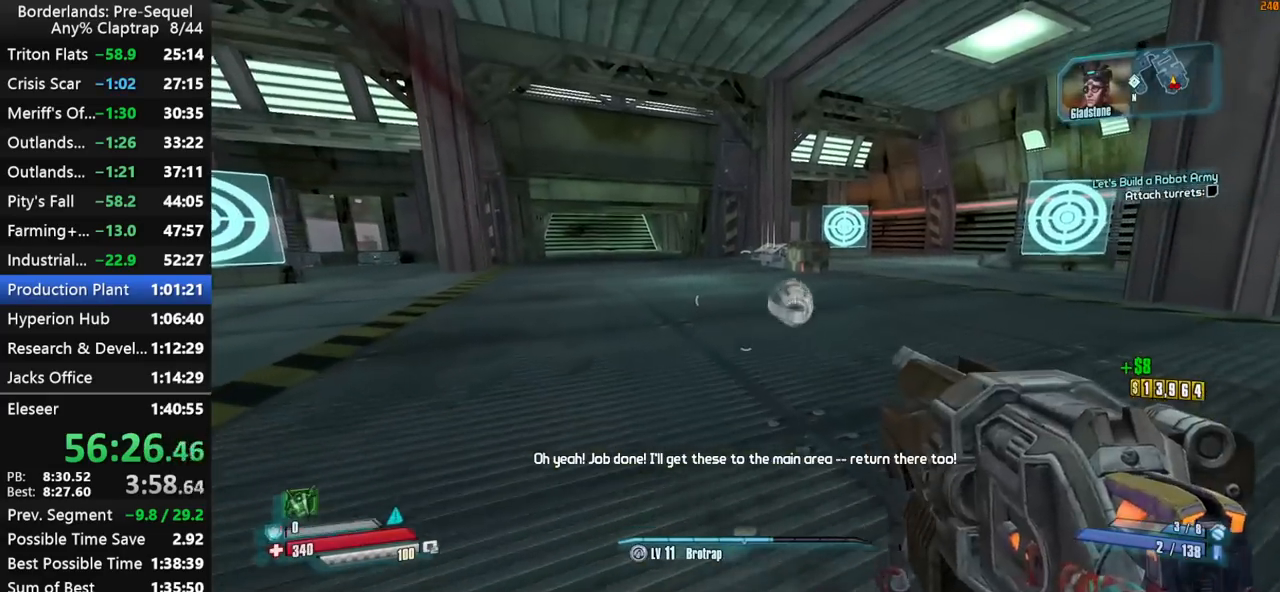
Gameplay with keyboard and mouse; each line is a JSON object with the keys held at the frame after it. "events" lists presses ("down") and releases ("up") of "1", "2", "3", "4", "5", "a", "b", "c", "ctrl", "d", "down", "e", "f", "g", "left", "q", "r", "right", "s", "shift", "space", "t", "up", "v", "w", "x", "y" and "z" between this image and that frame as [ms after this image, input, new state], when the widget could be followed in between. No other keys are recorded. "mouse_move" is the direction in which the mouse moves at that frame (one of eight, or "still"), when it could be read. Mouse buttons are not recorded.
{"keys": ["w"], "mouse_move": "right", "events": [[17, "shift", "down"], [150, "shift", "up"], [200, "shift", "down"], [300, "shift", "up"], [334, "shift", "down"], [434, "shift", "up"]]}
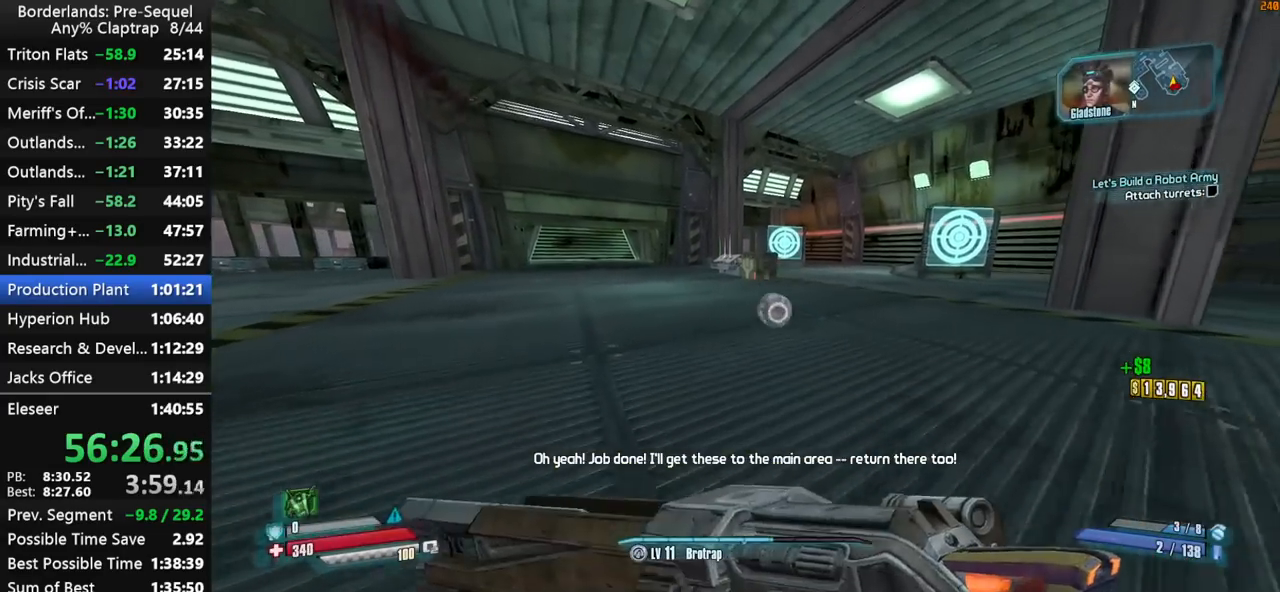
{"keys": ["w"], "mouse_move": "left", "events": []}
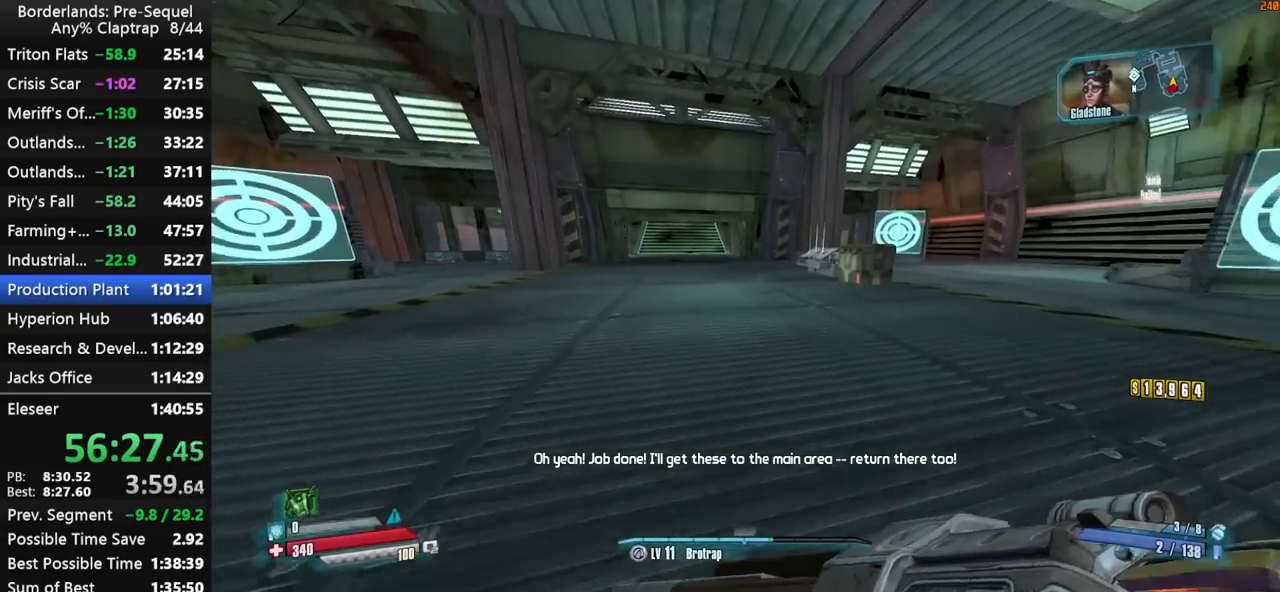
{"keys": ["a", "w"], "mouse_move": "up", "events": [[417, "a", "down"]]}
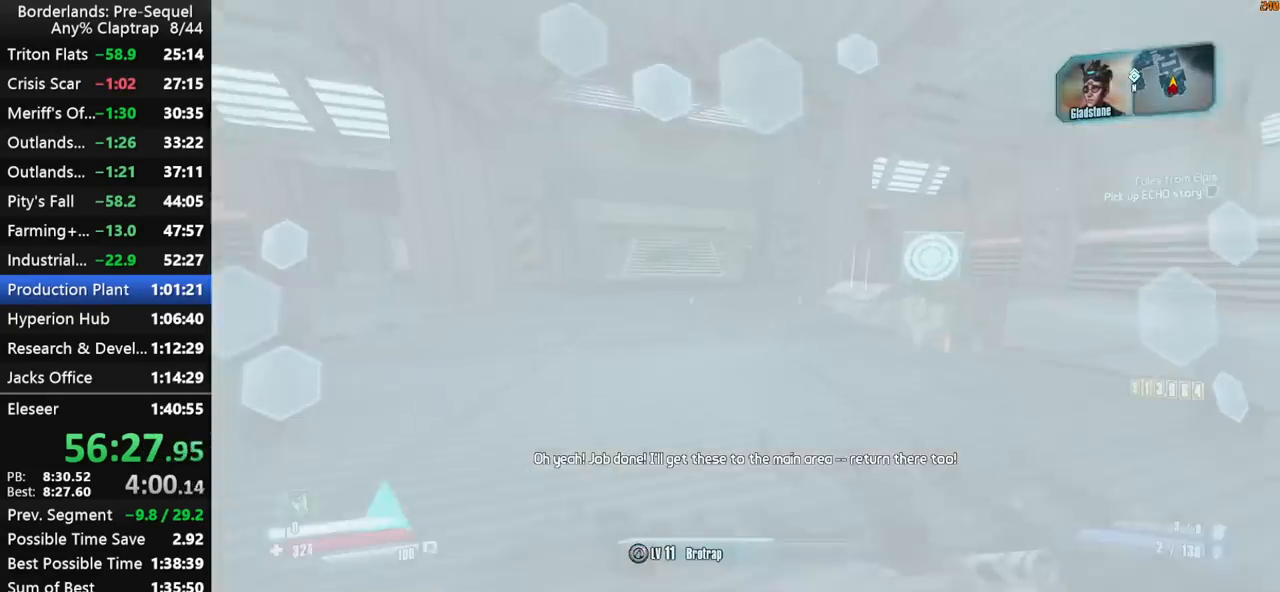
{"keys": ["a", "w"], "mouse_move": "up-right", "events": [[150, "a", "up"], [350, "a", "down"]]}
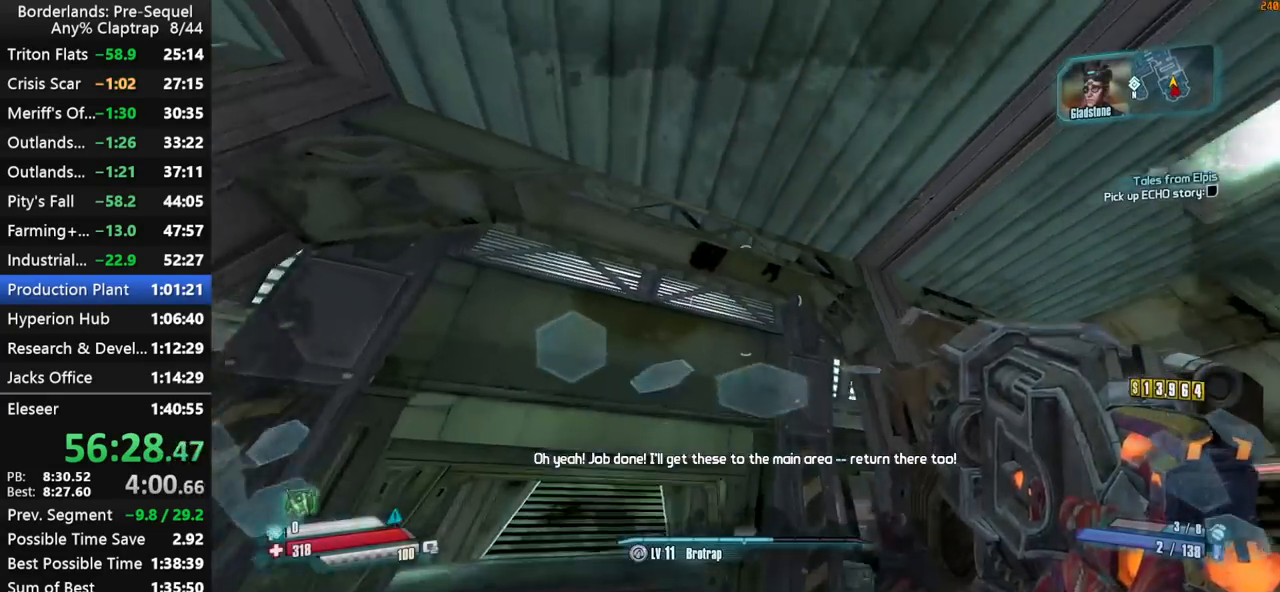
{"keys": ["shift", "w"], "mouse_move": "still", "events": [[34, "shift", "down"], [167, "a", "up"]]}
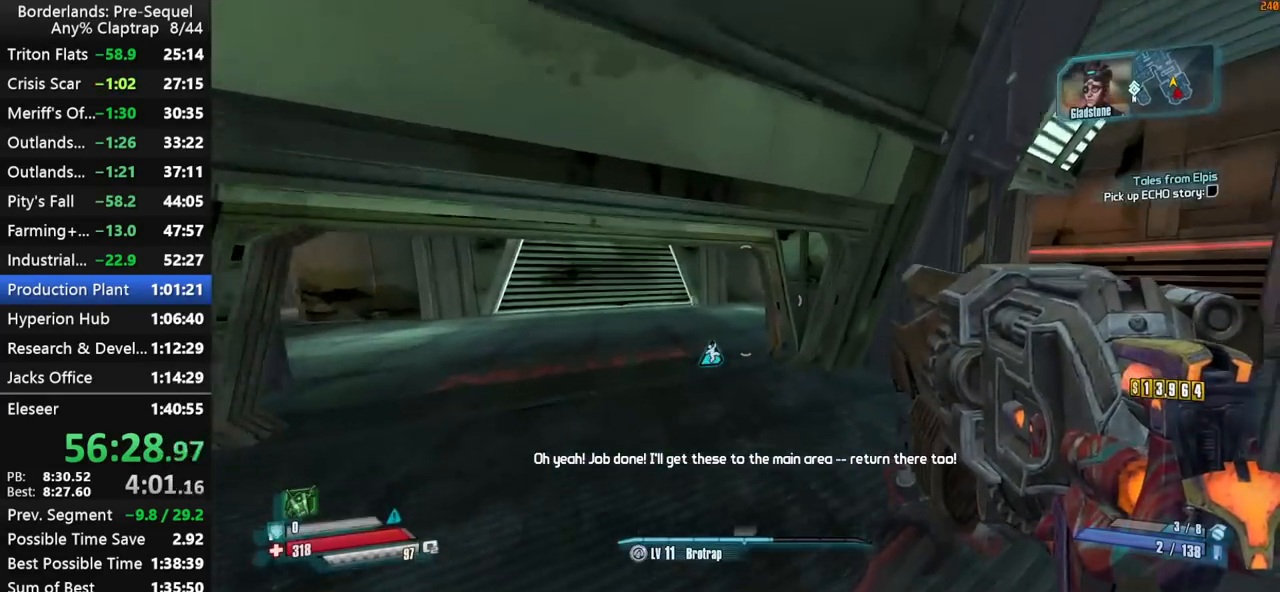
{"keys": ["d", "shift", "w"], "mouse_move": "still", "events": [[134, "d", "down"]]}
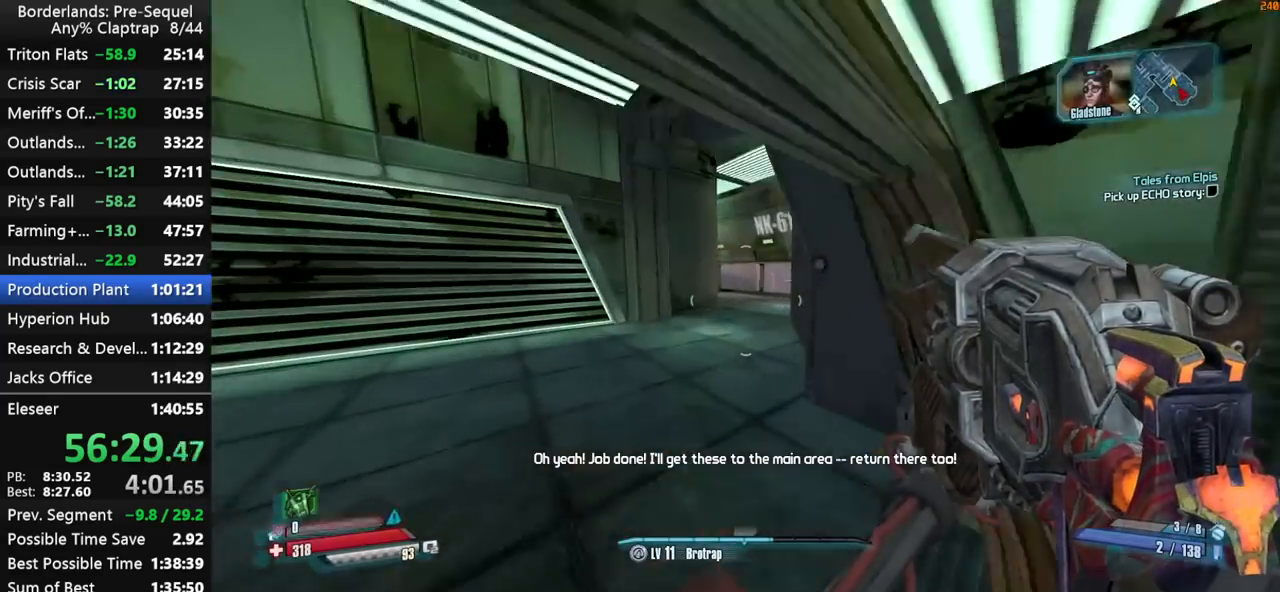
{"keys": ["d", "shift", "w"], "mouse_move": "down-left", "events": [[200, "w", "up"], [300, "w", "down"]]}
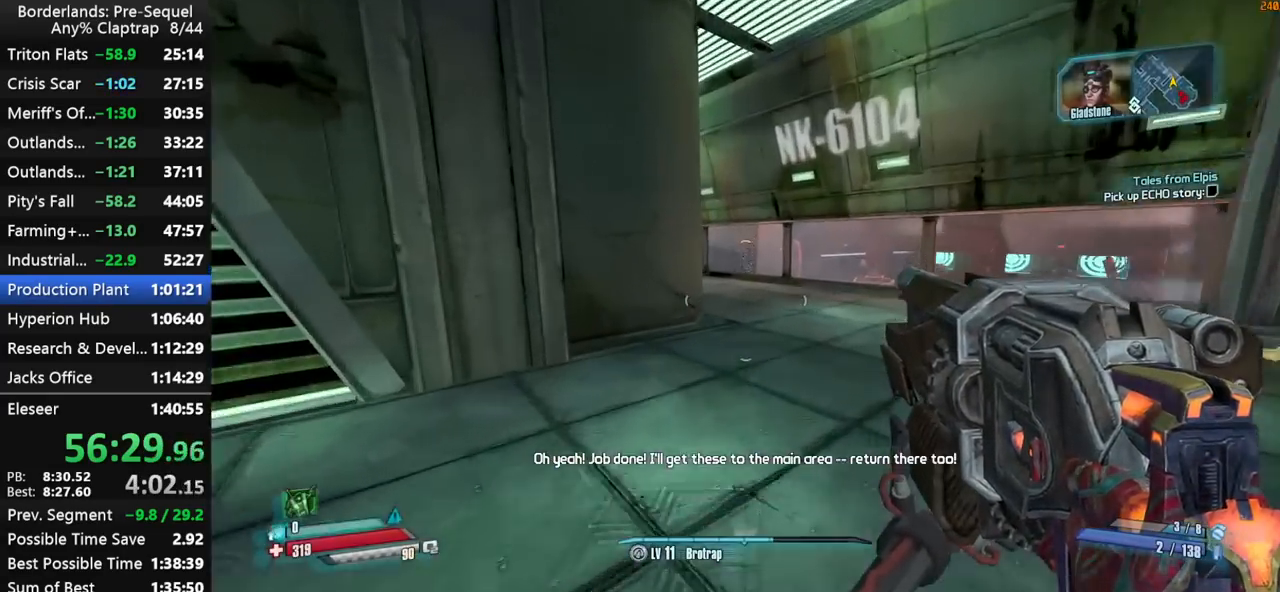
{"keys": ["w"], "mouse_move": "left", "events": [[217, "d", "up"], [500, "shift", "up"]]}
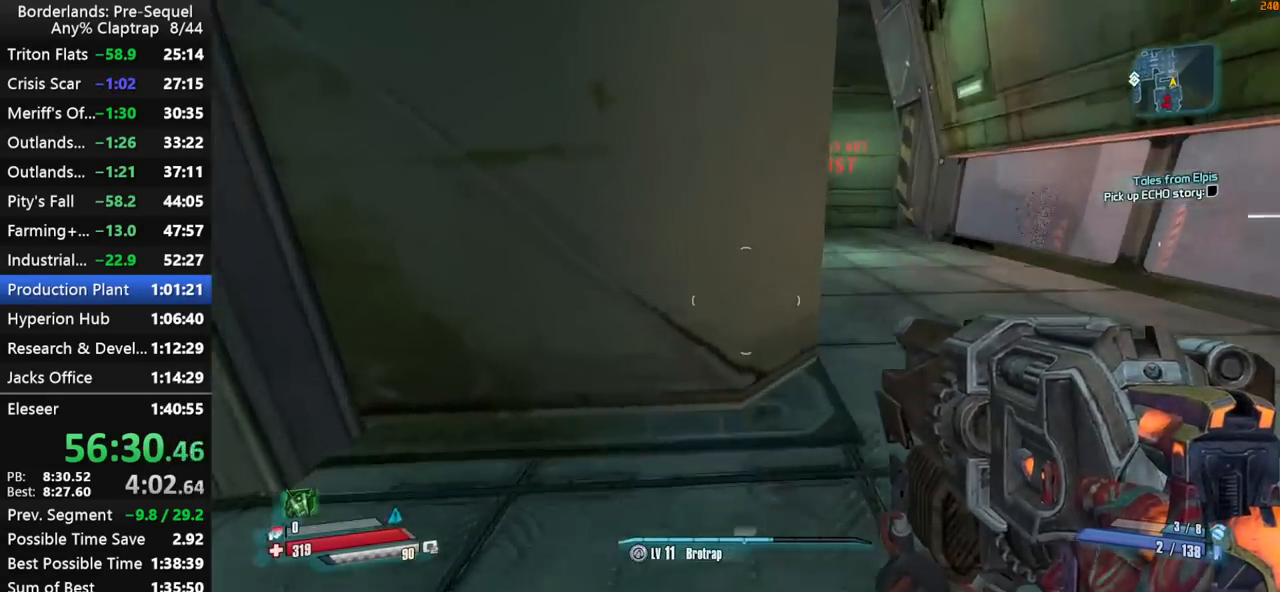
{"keys": ["ctrl", "shift", "w"], "mouse_move": "left", "events": [[84, "a", "down"], [334, "a", "up"], [334, "shift", "down"], [417, "ctrl", "down"], [417, "shift", "up"], [467, "shift", "down"]]}
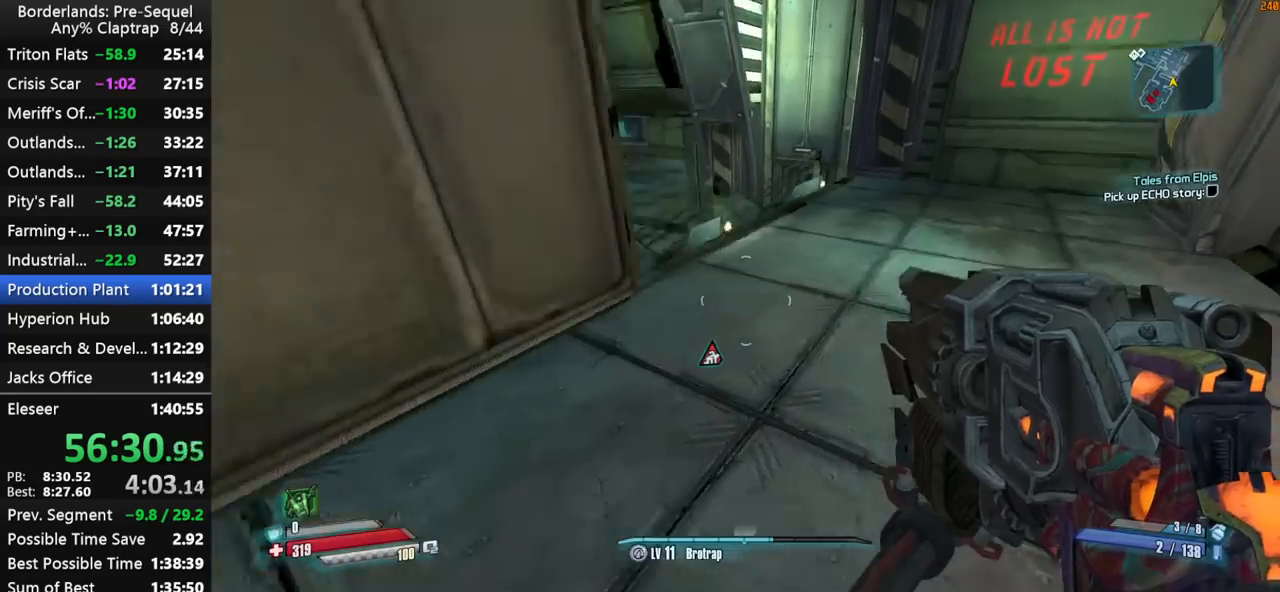
{"keys": ["d", "w"], "mouse_move": "still", "events": [[100, "ctrl", "up"], [434, "d", "down"], [434, "shift", "up"]]}
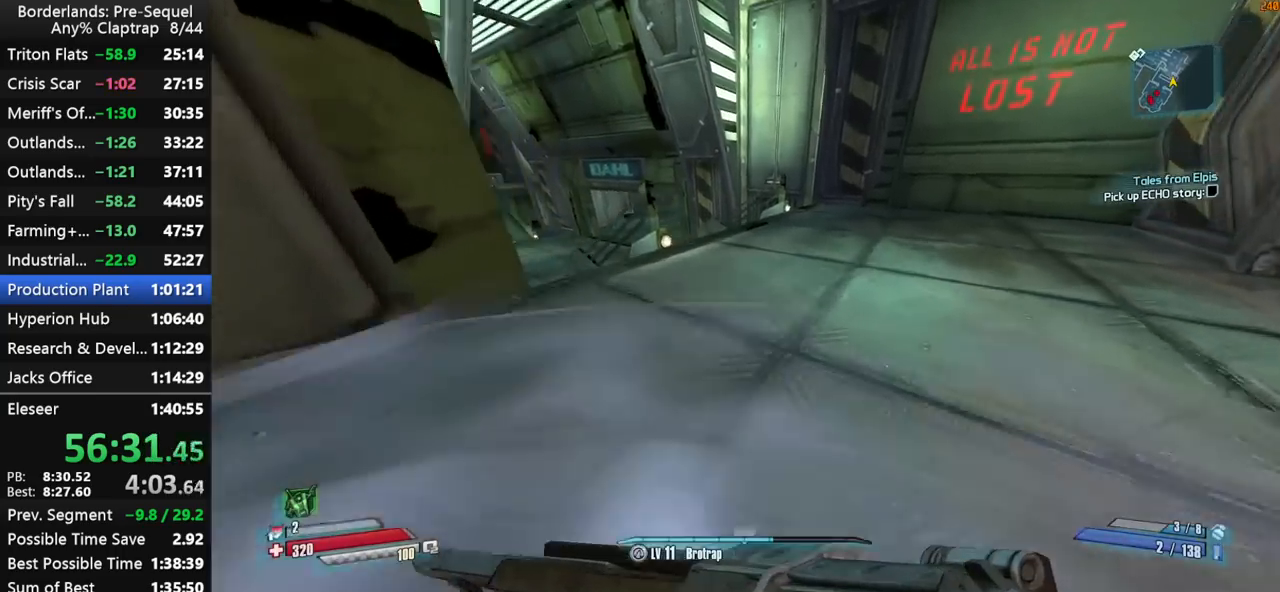
{"keys": ["w"], "mouse_move": "left", "events": [[117, "d", "up"], [367, "g", "down"], [450, "g", "up"]]}
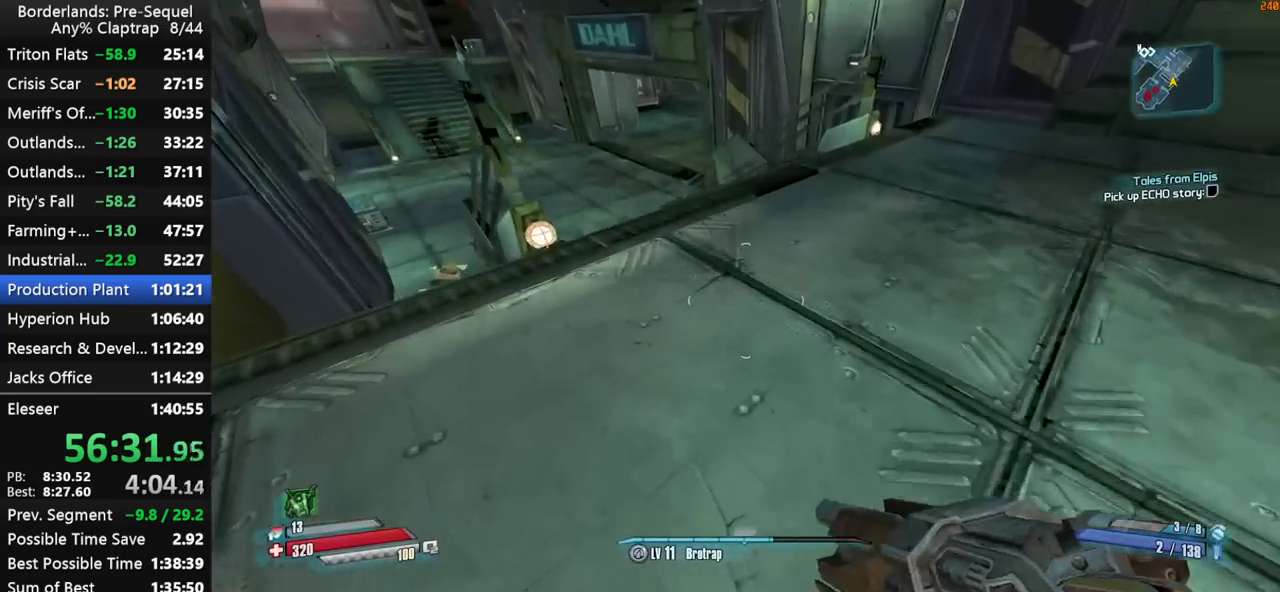
{"keys": ["w"], "mouse_move": "up", "events": [[134, "d", "down"], [334, "d", "up"]]}
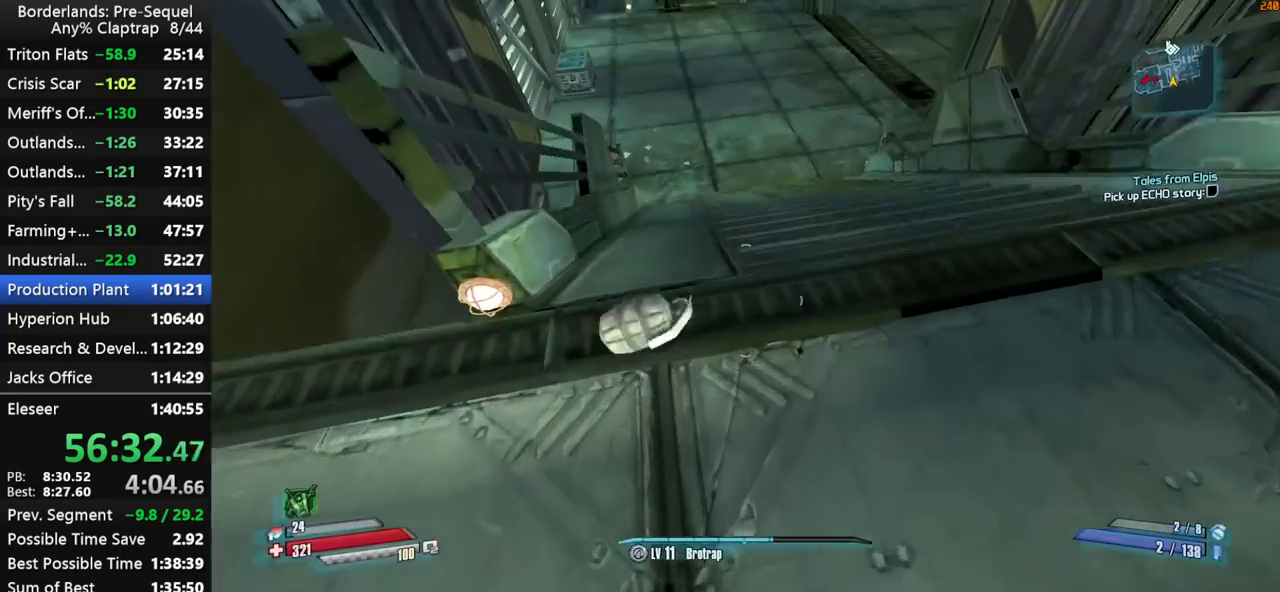
{"keys": ["w"], "mouse_move": "up", "events": []}
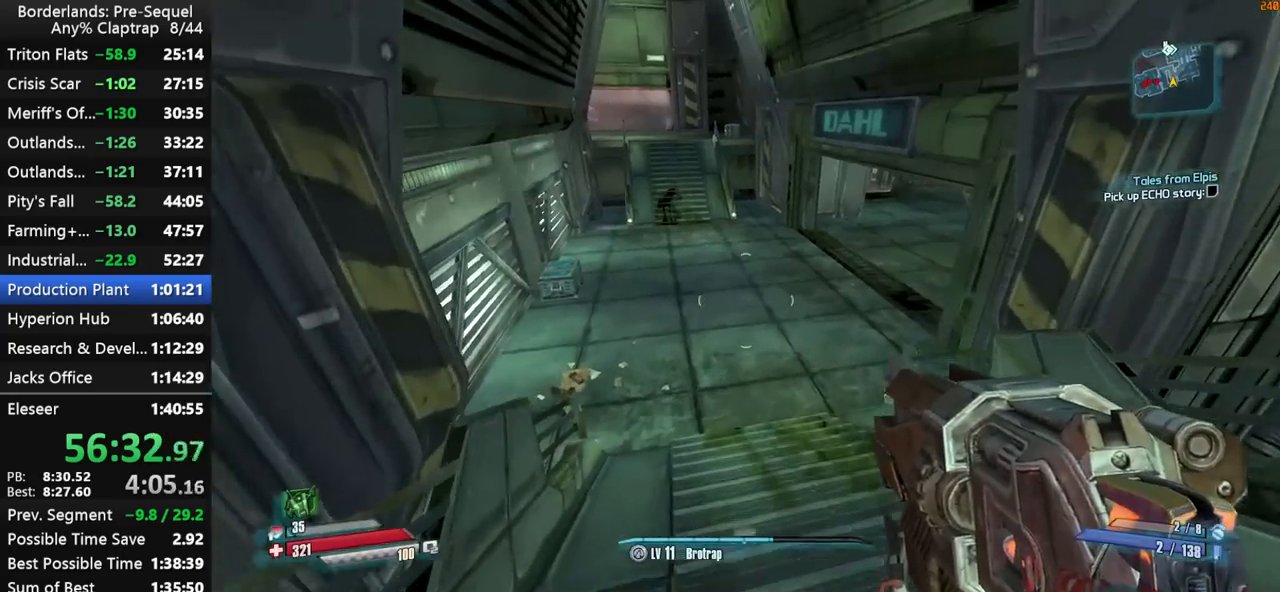
{"keys": ["a", "w"], "mouse_move": "up-right", "events": [[84, "shift", "down"], [167, "shift", "up"], [217, "shift", "down"], [317, "shift", "up"], [350, "a", "down"]]}
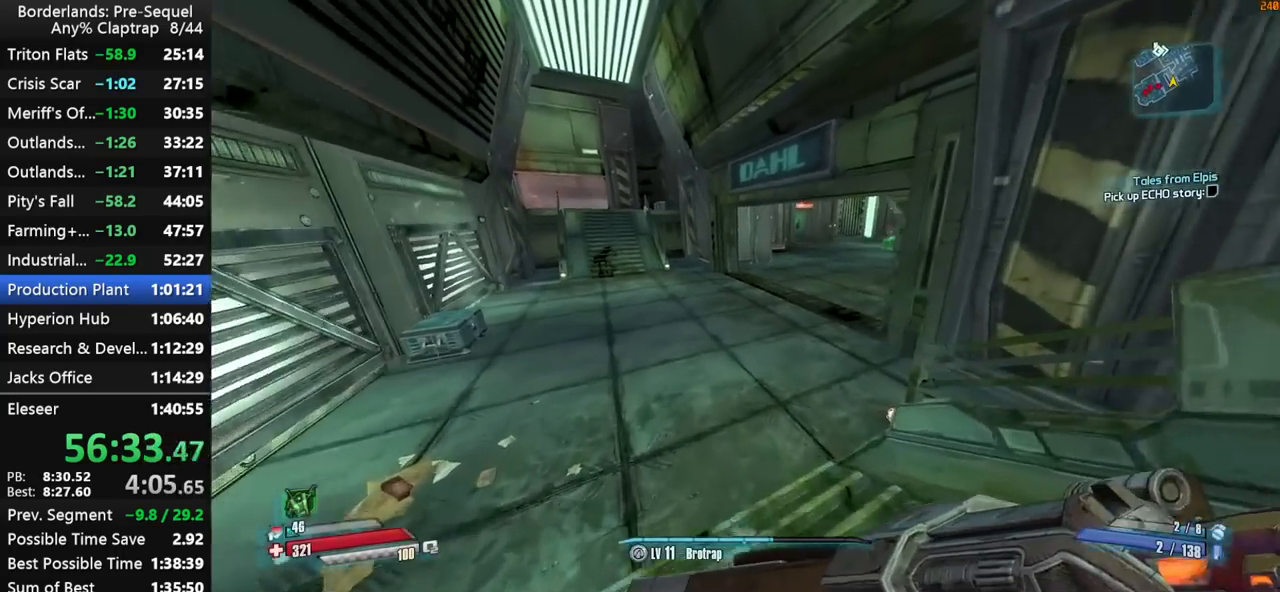
{"keys": ["w"], "mouse_move": "up-right", "events": [[134, "a", "up"], [367, "2", "down"], [467, "2", "up"]]}
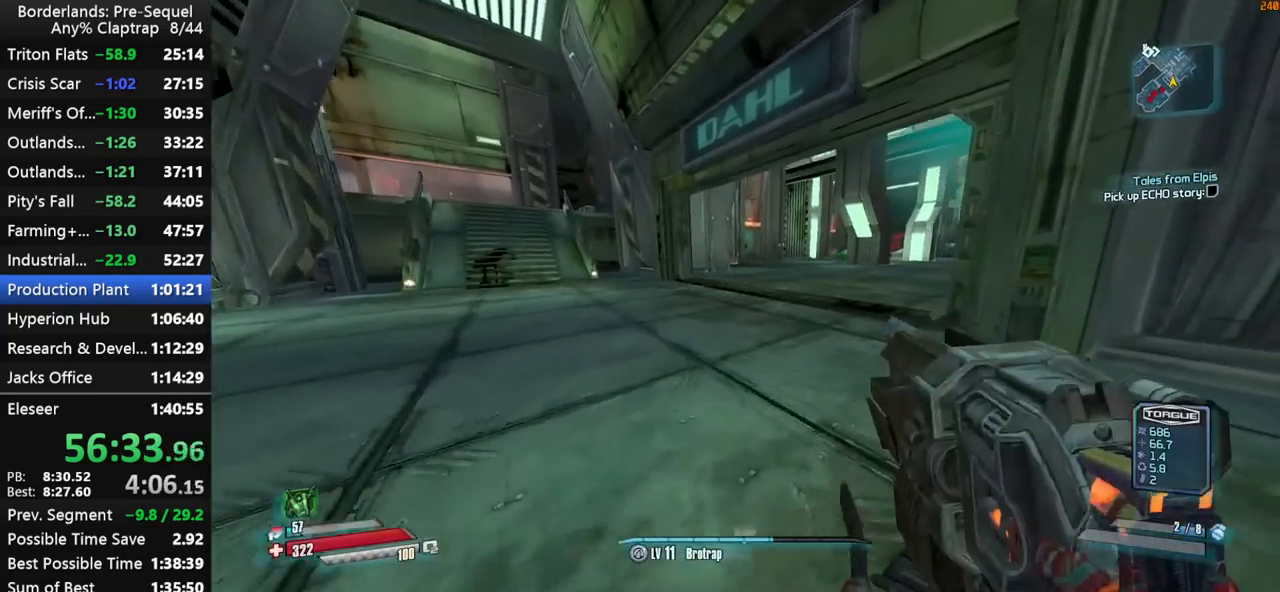
{"keys": ["d", "shift", "w"], "mouse_move": "right", "events": [[200, "shift", "down"], [484, "d", "down"]]}
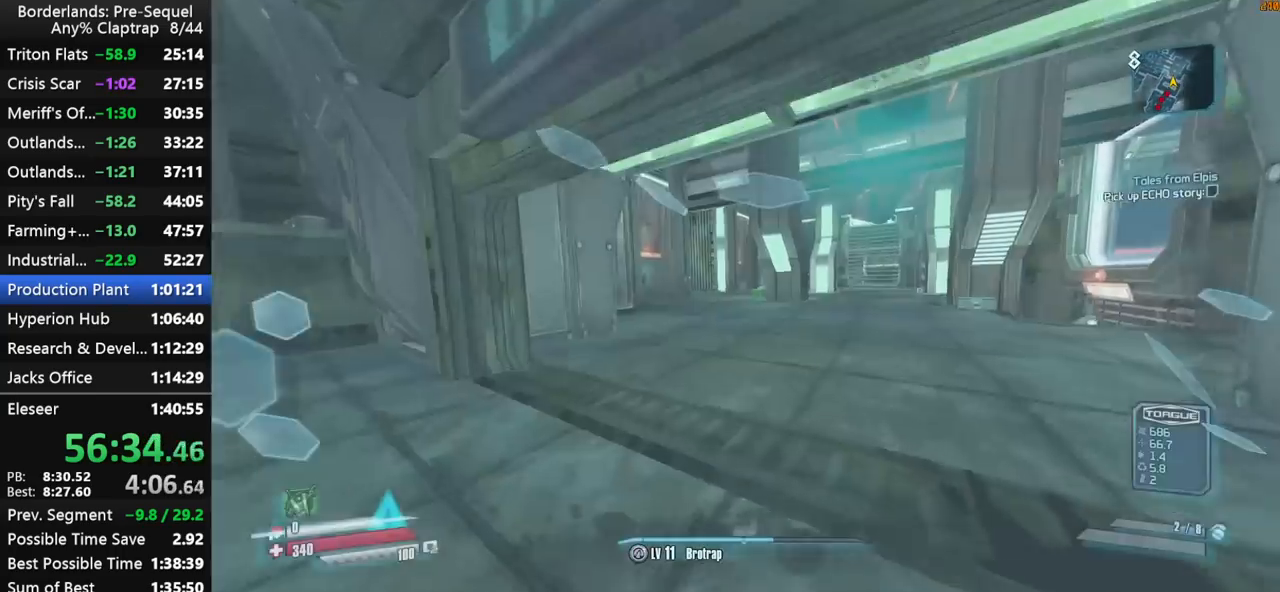
{"keys": ["shift", "w"], "mouse_move": "still", "events": [[34, "up", "down"], [84, "up", "up"], [500, "d", "up"]]}
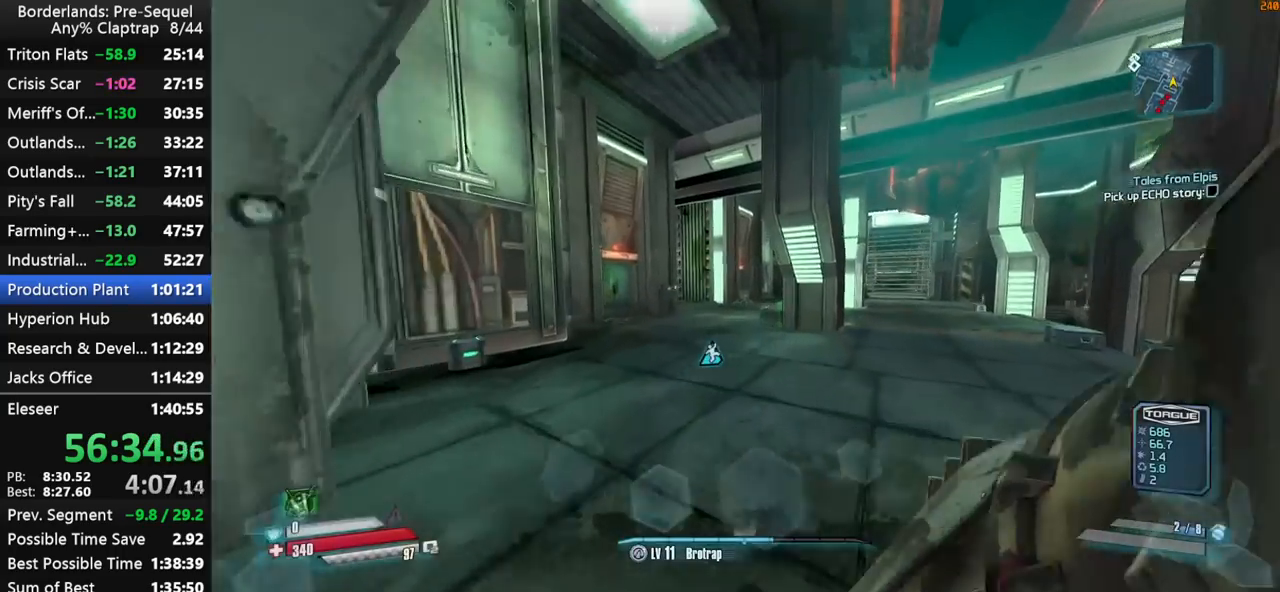
{"keys": ["shift", "w"], "mouse_move": "down-right", "events": []}
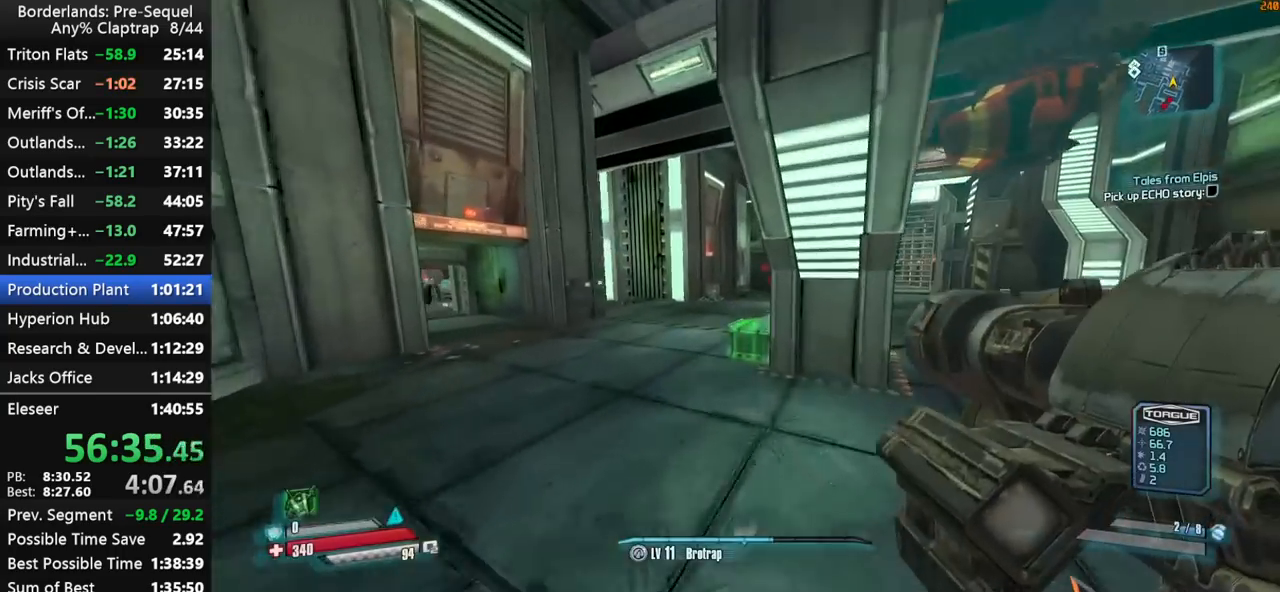
{"keys": ["a", "e", "w"], "mouse_move": "down", "events": [[200, "shift", "up"], [300, "ctrl", "down"], [334, "a", "down"], [334, "shift", "down"], [434, "ctrl", "up"], [434, "e", "down"], [484, "shift", "up"]]}
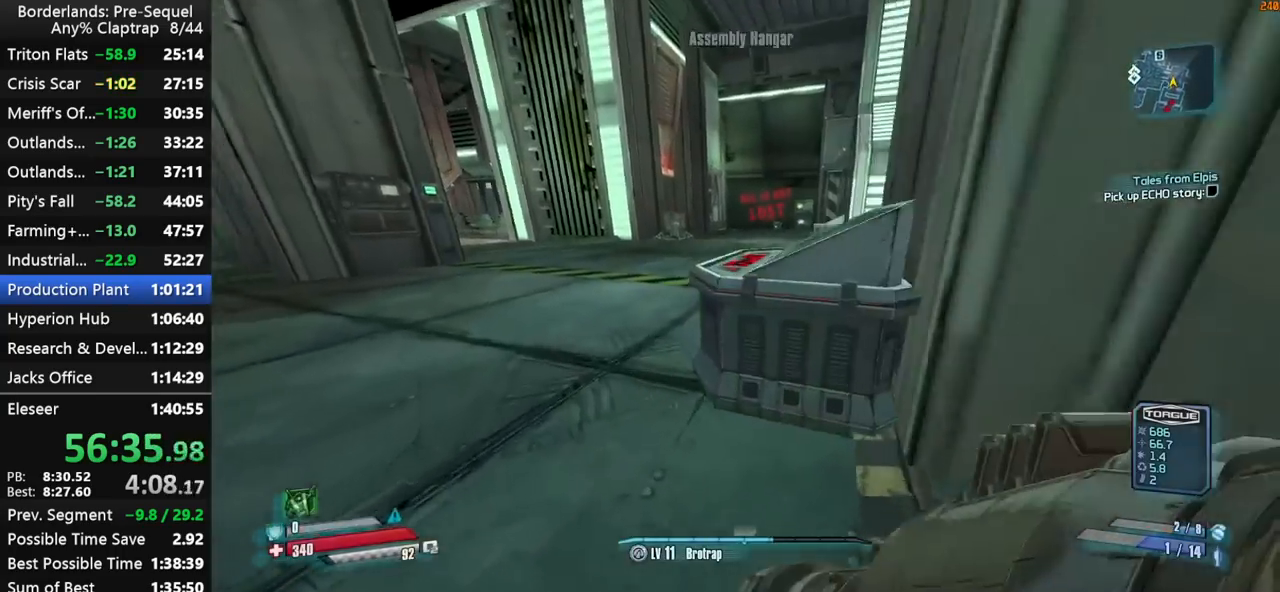
{"keys": ["a", "shift", "w"], "mouse_move": "still", "events": [[34, "e", "up"], [34, "shift", "down"], [84, "e", "down"], [167, "e", "up"], [350, "a", "up"], [450, "a", "down"]]}
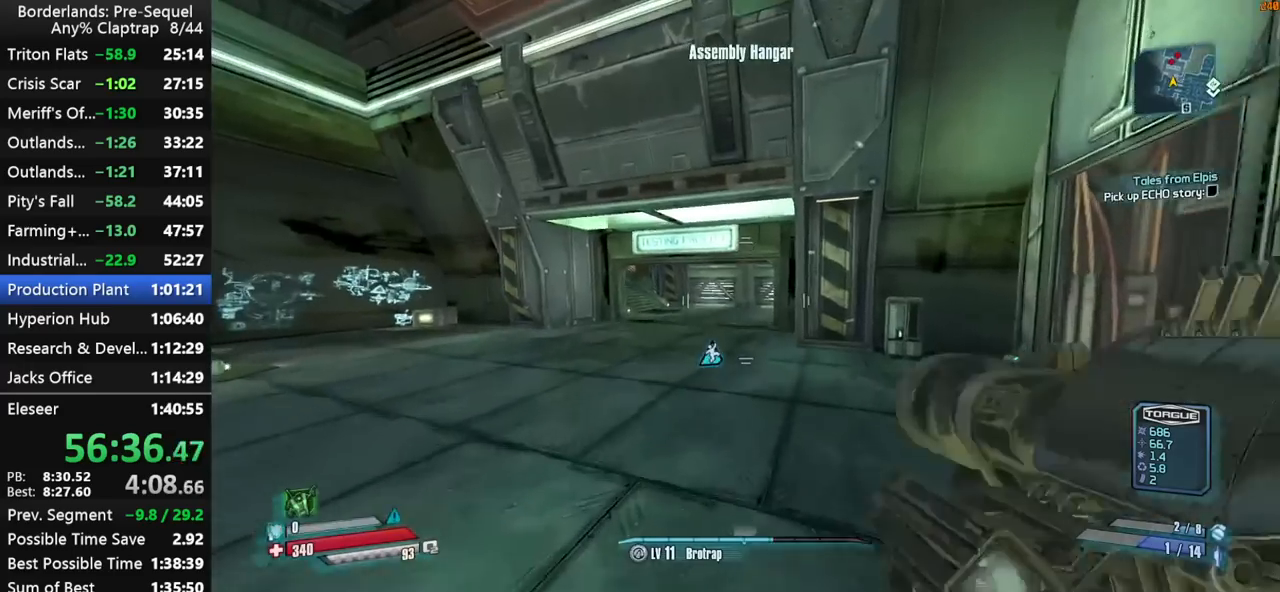
{"keys": ["shift", "w"], "mouse_move": "still", "events": [[134, "shift", "up"], [234, "shift", "down"], [334, "a", "up"], [334, "shift", "up"], [417, "shift", "down"]]}
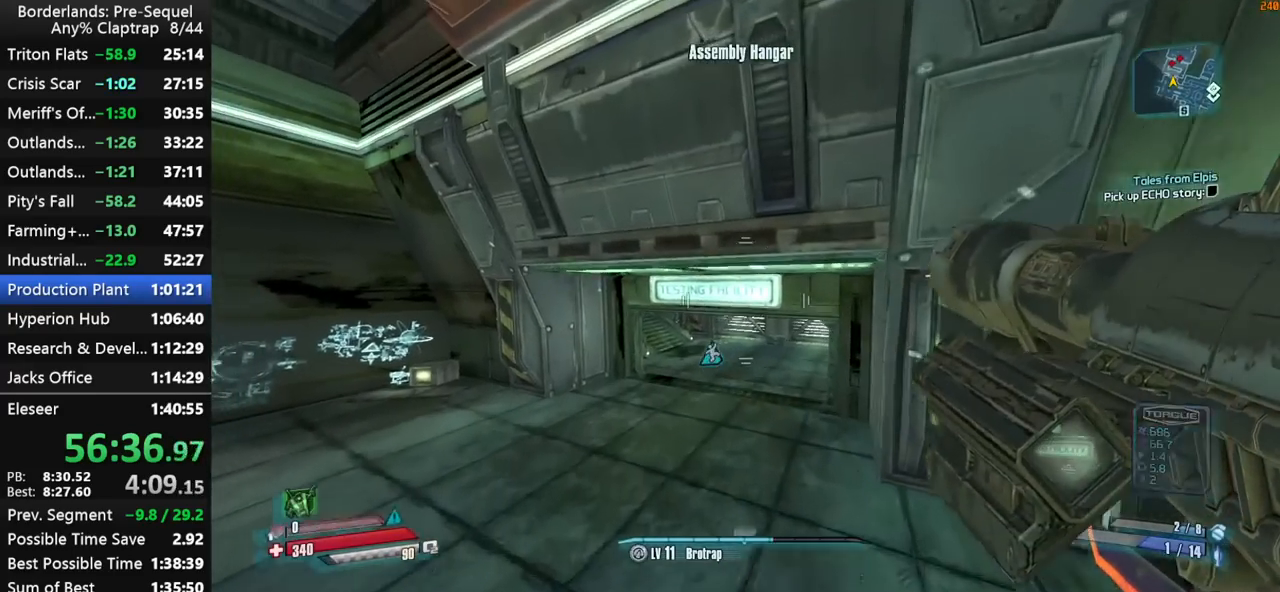
{"keys": ["w"], "mouse_move": "still", "events": [[17, "shift", "up"], [67, "shift", "down"], [100, "ctrl", "down"], [150, "shift", "up"], [200, "shift", "down"], [250, "a", "down"], [300, "shift", "up"], [350, "shift", "down"], [434, "a", "up"], [434, "ctrl", "up"], [434, "shift", "up"]]}
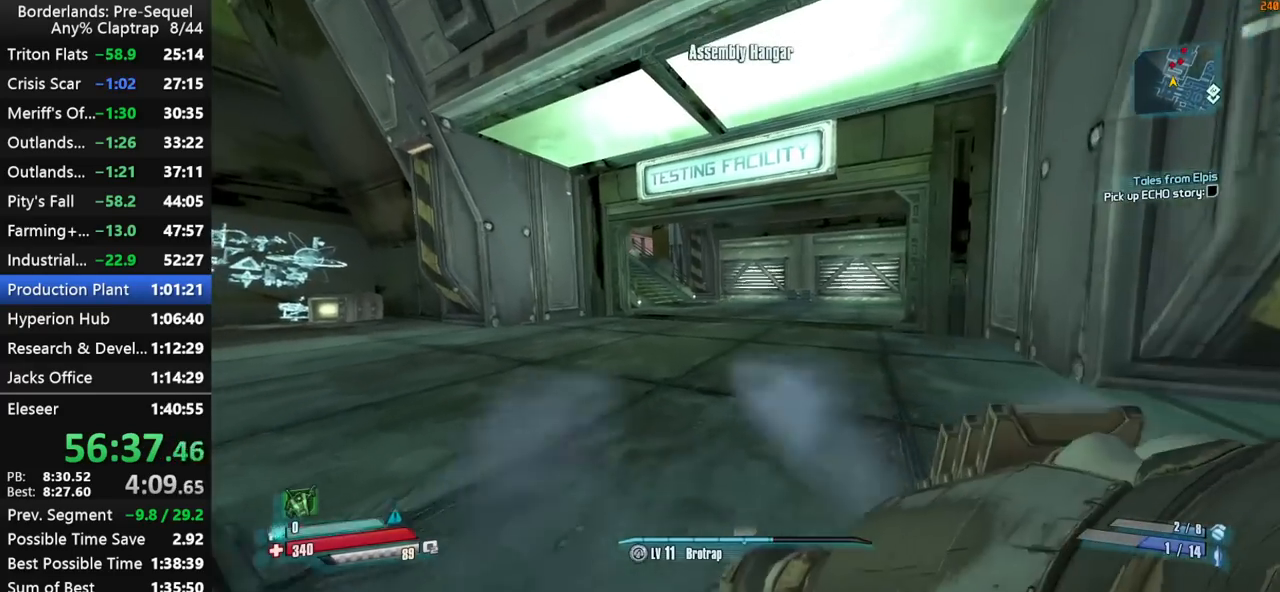
{"keys": ["w"], "mouse_move": "right", "events": []}
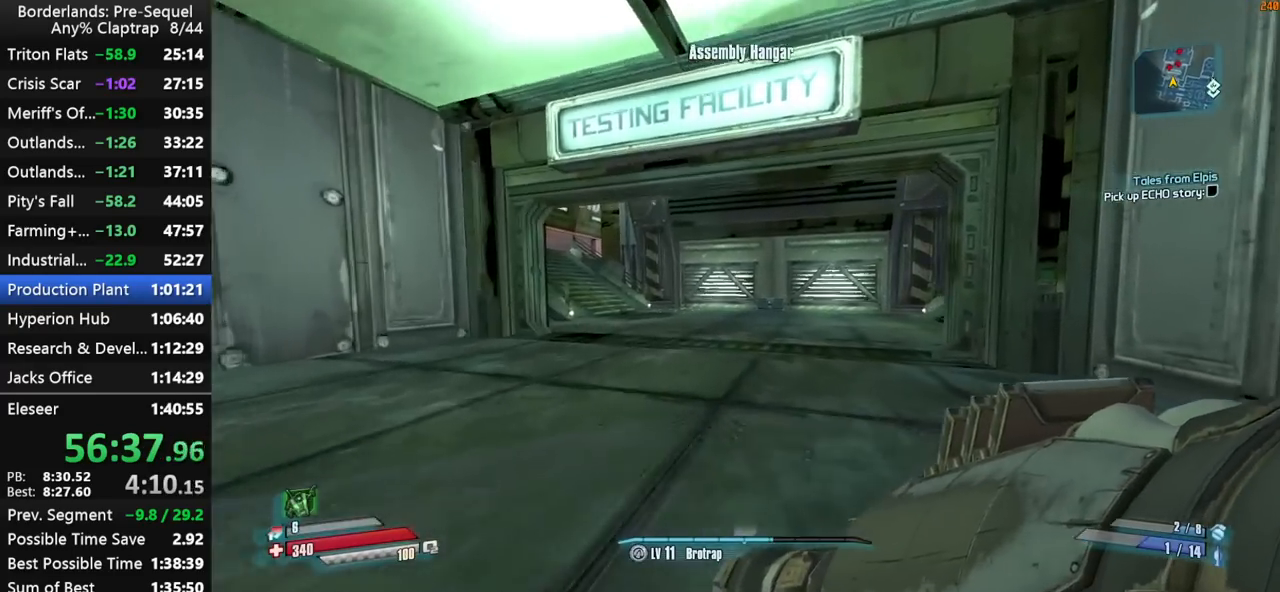
{"keys": ["a", "shift", "w"], "mouse_move": "right", "events": [[134, "shift", "down"], [234, "a", "down"]]}
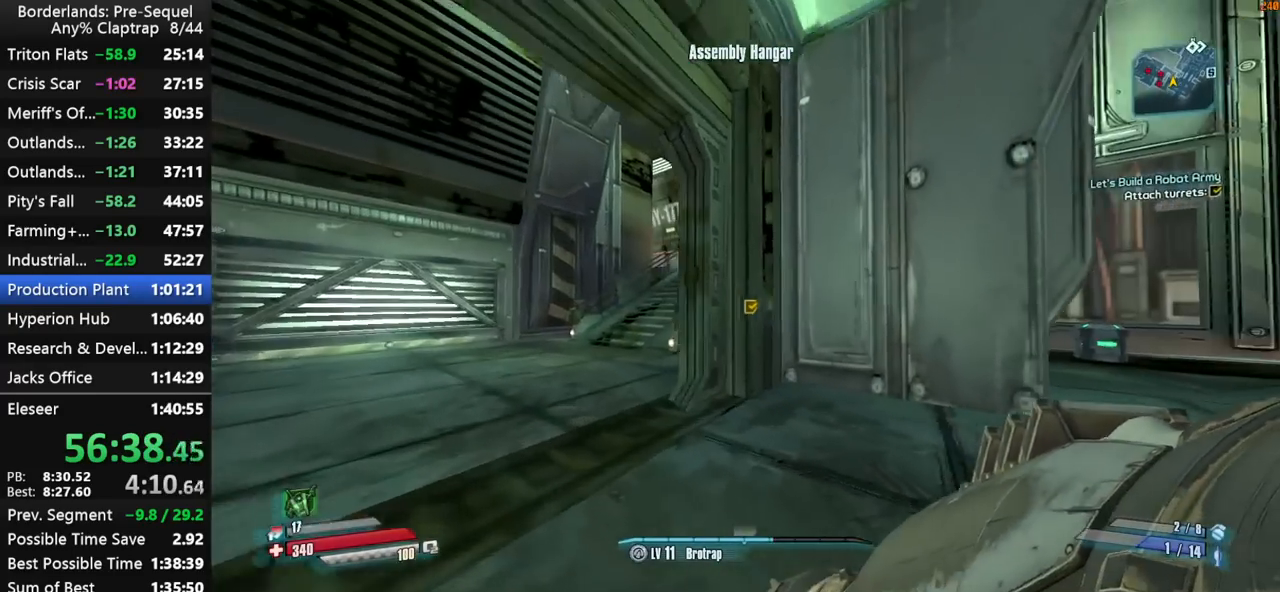
{"keys": ["a", "shift", "w"], "mouse_move": "still", "events": []}
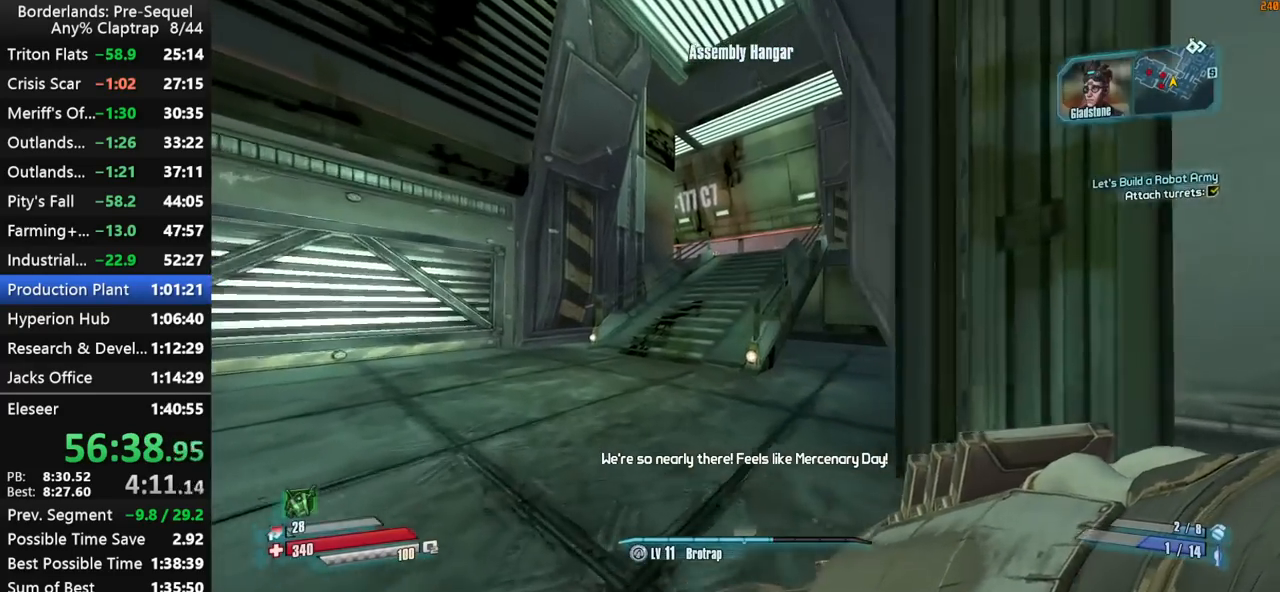
{"keys": ["shift", "w"], "mouse_move": "right", "events": [[34, "a", "up"]]}
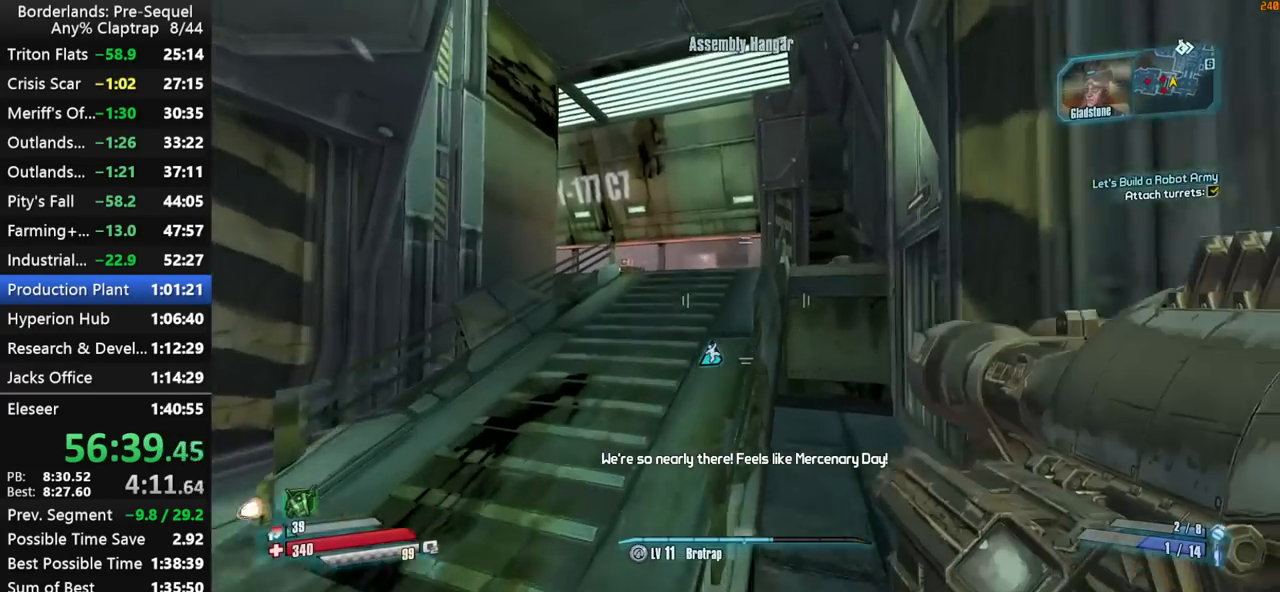
{"keys": ["shift", "w"], "mouse_move": "still", "events": [[134, "shift", "up"], [184, "ctrl", "down"], [284, "ctrl", "up"], [284, "shift", "down"], [367, "shift", "up"], [417, "shift", "down"]]}
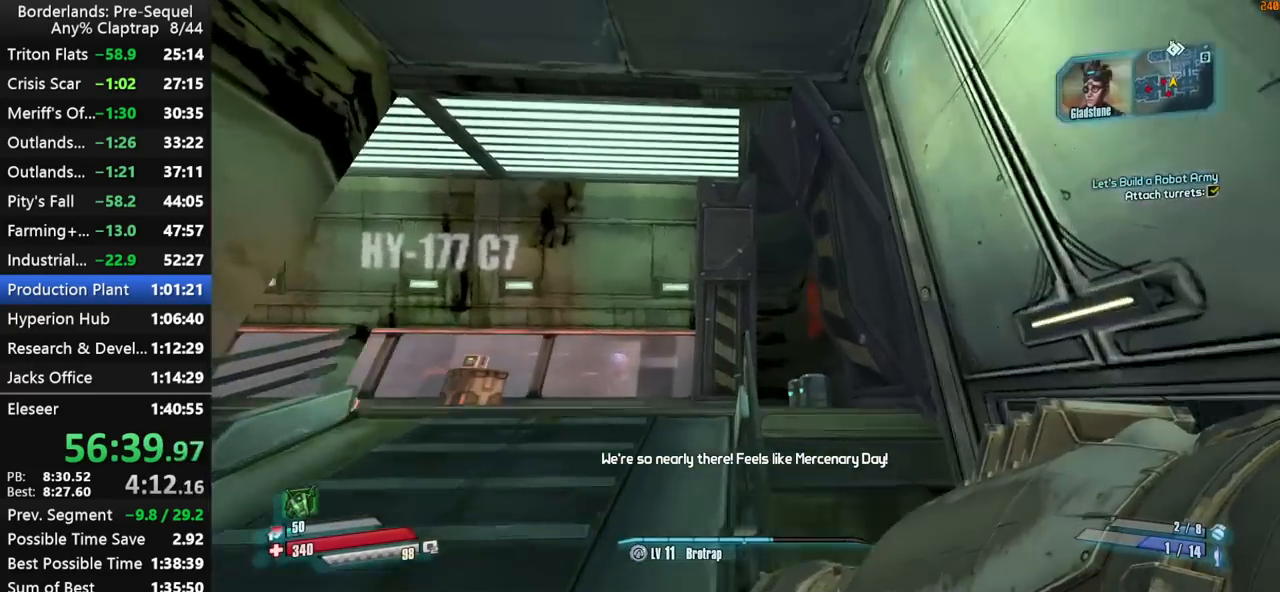
{"keys": ["shift", "w"], "mouse_move": "down", "events": [[250, "d", "down"], [384, "d", "up"]]}
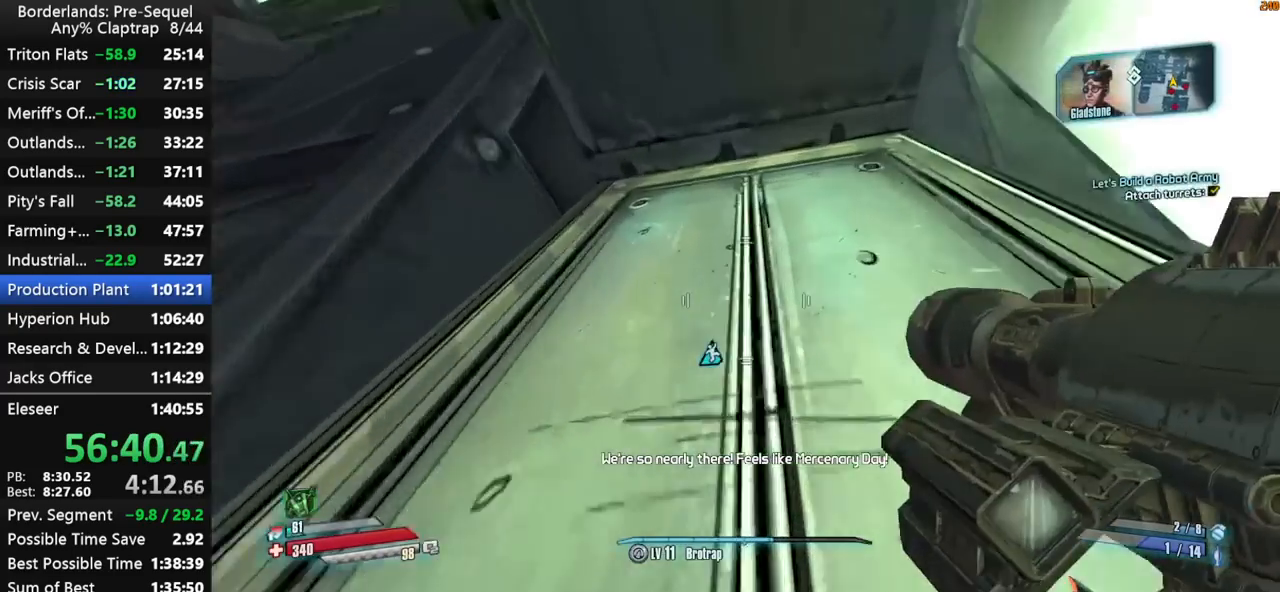
{"keys": ["shift", "w"], "mouse_move": "still", "events": [[84, "d", "down"], [167, "d", "up"], [317, "d", "down"], [500, "d", "up"]]}
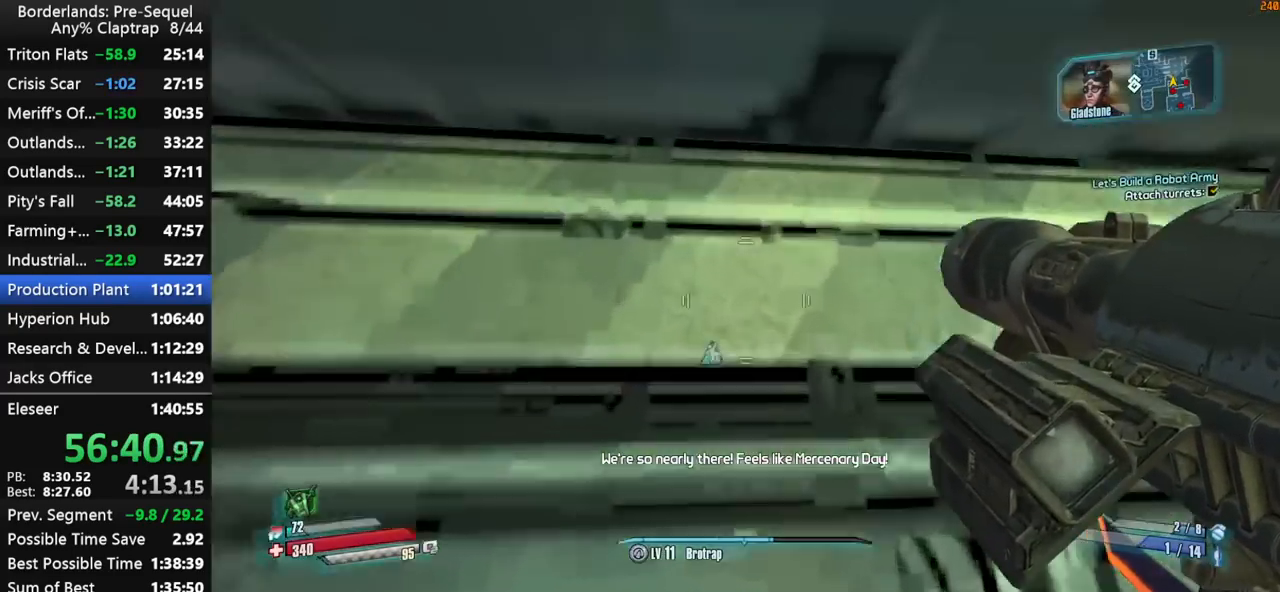
{"keys": ["w"], "mouse_move": "still", "events": [[134, "d", "down"], [234, "d", "up"], [417, "shift", "up"]]}